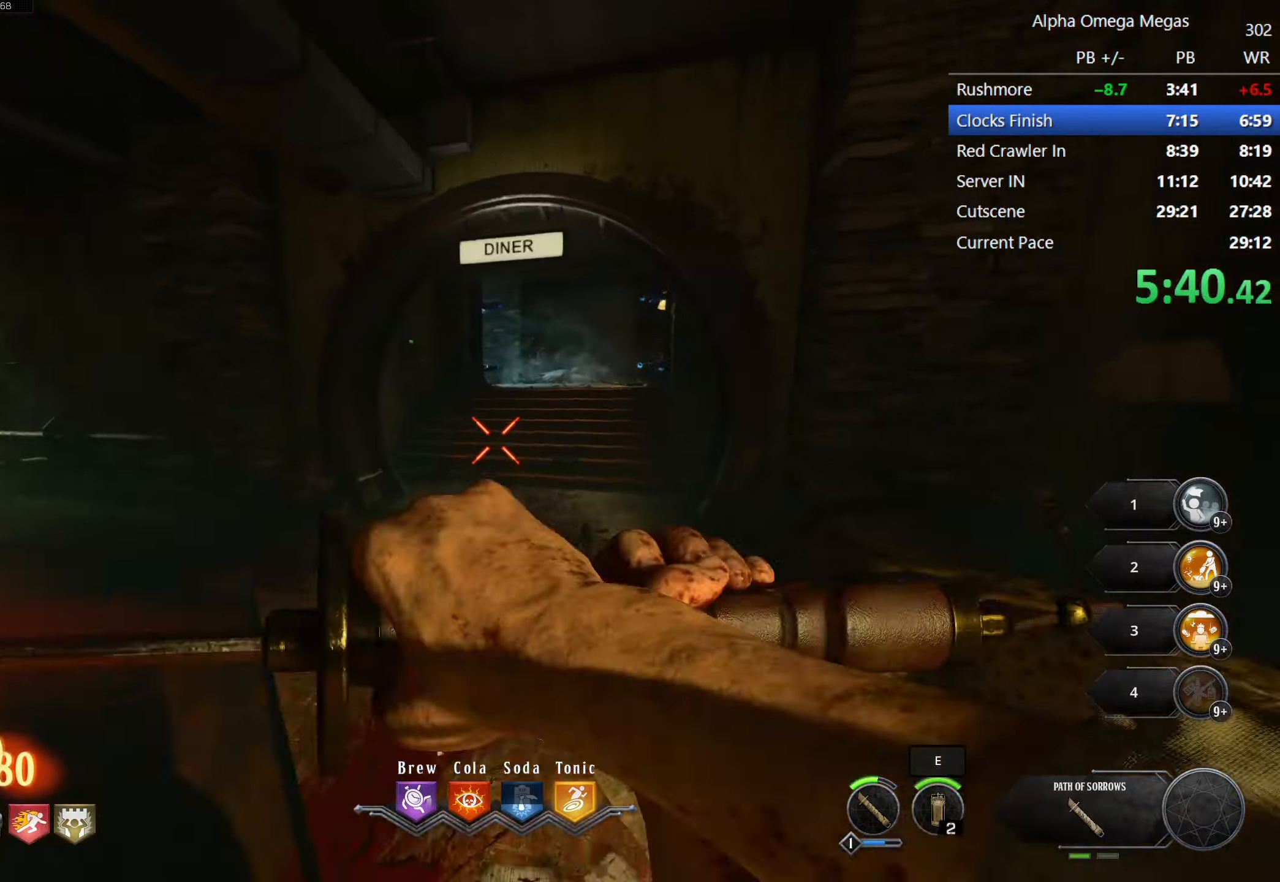
Gameplay with keyboard and mouse; each line is a JSON object with the keys and mouse buttons held at the frame after it. "events" lists presses ("down") and releases ("up") of "1", "2", "3", "4", "5", "a", "alt", "b", "c", "ctrl", "d", "e", "f", "g", "q", "r", "s", "shift", "space", "t", "tab", "tilde", "v", "w", "x", "z", "mouse_left", "mouse_wheel", "mouse_right", "mouse_mb4" and "mouse_mb5" between this image and that frame as [ms after this image, input, new state], when the widget could be followed in between. "mouse_left", "mouse_wheel", "mouse_right", "mouse_mb4", "mouse_mb5" = the "left", "wheel", "right", "mb4", "mb5" buttons of the "mouse" list. No other keys are recorded. "wheel" means that the mouse wheel is clicked or scrolled. Mouse movement is not recorded.
{"keys": ["shift", "w"], "mouse": [], "events": [[166, "shift", "up"], [366, "shift", "down"]]}
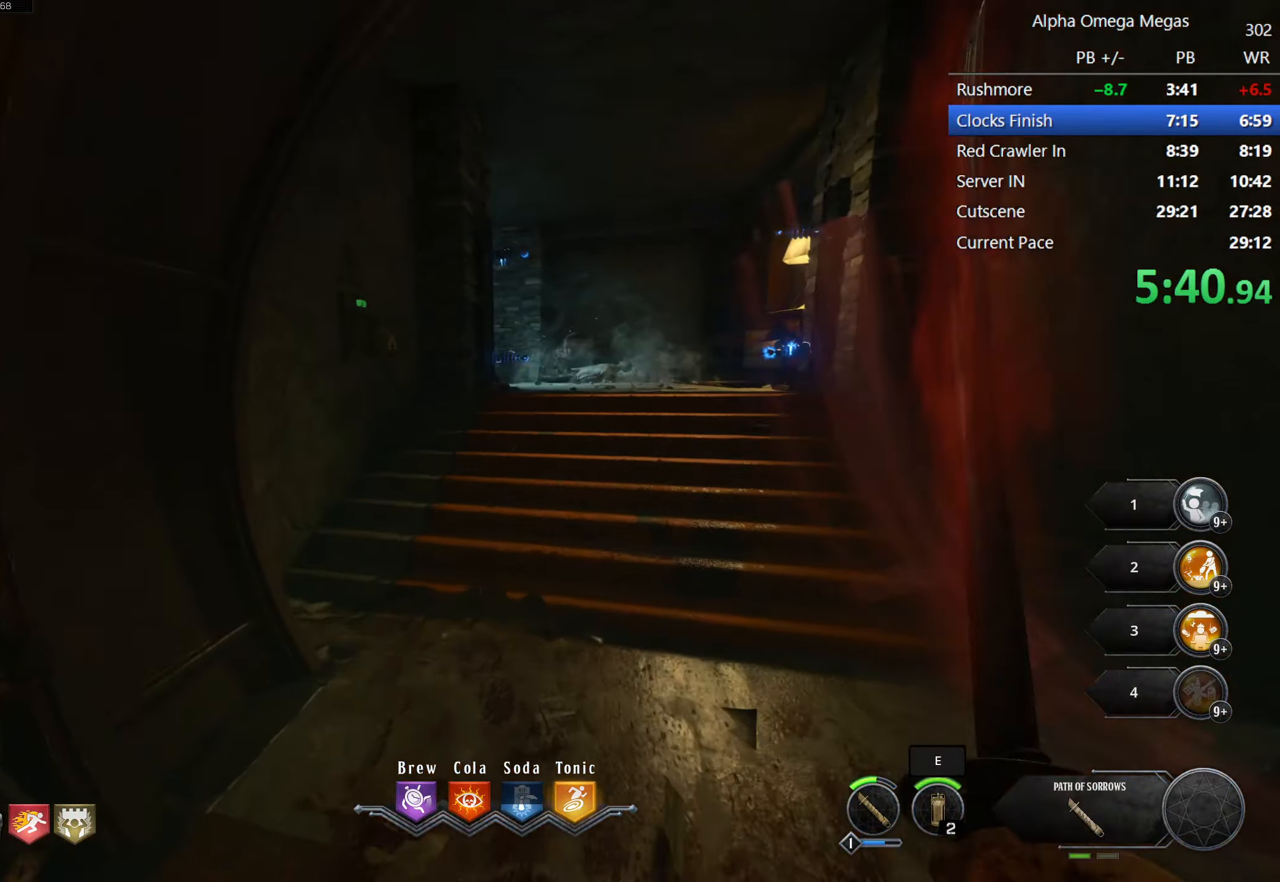
{"keys": ["shift", "w"], "mouse": [], "events": [[50, "d", "down"], [100, "d", "up"]]}
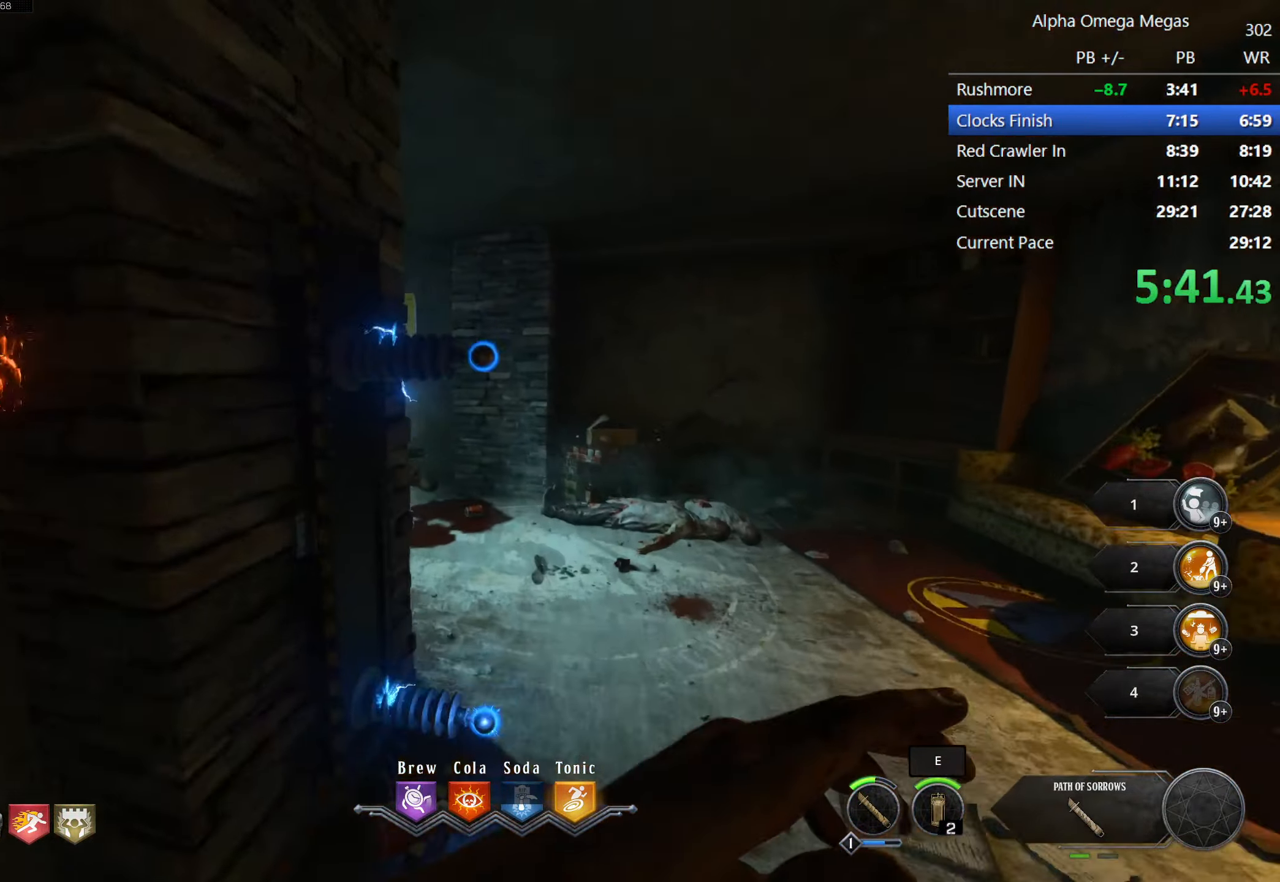
{"keys": ["shift", "w"], "mouse": [], "events": [[216, "a", "down"], [400, "a", "up"]]}
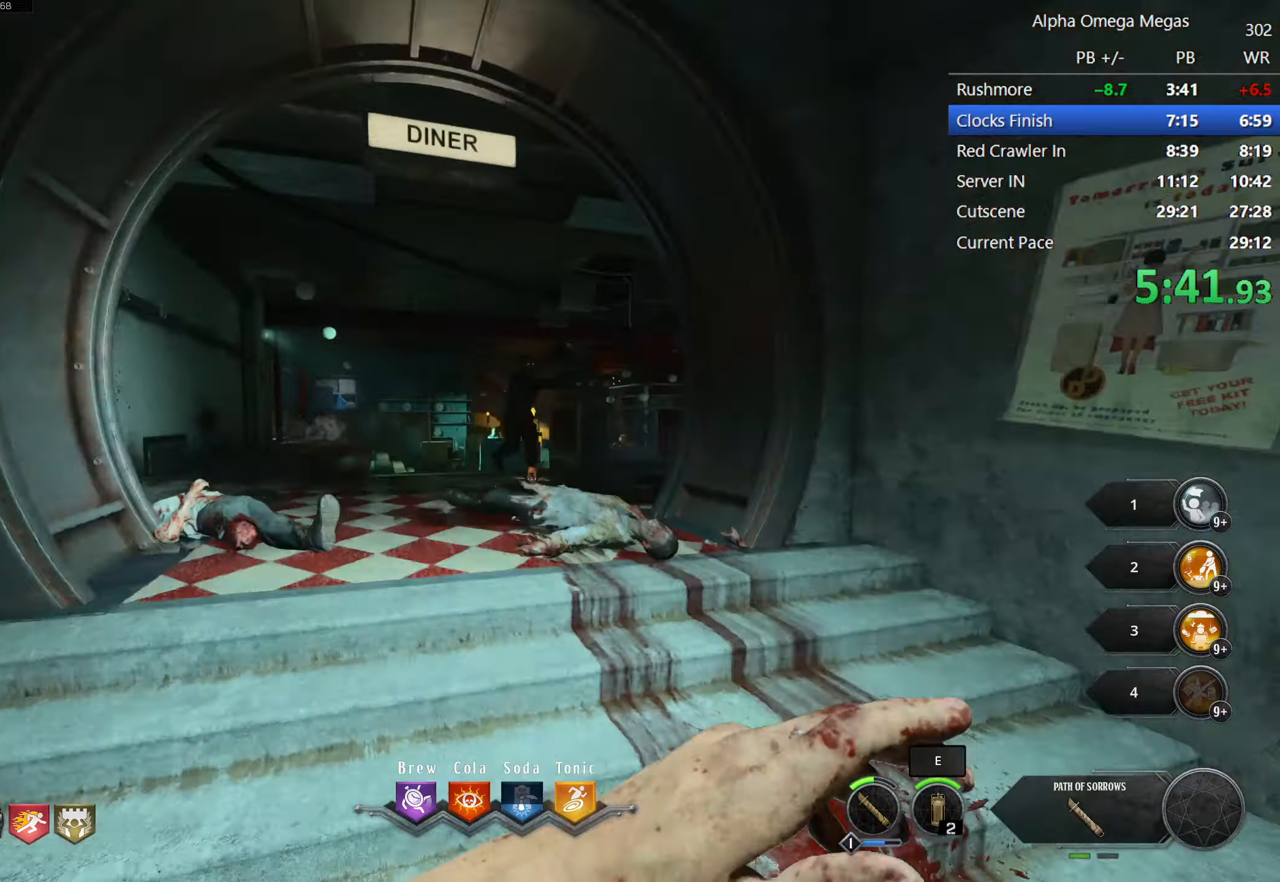
{"keys": ["shift", "w"], "mouse": ["left"], "events": [[233, "mouse_left", "down"], [317, "mouse_left", "up"], [467, "mouse_left", "down"]]}
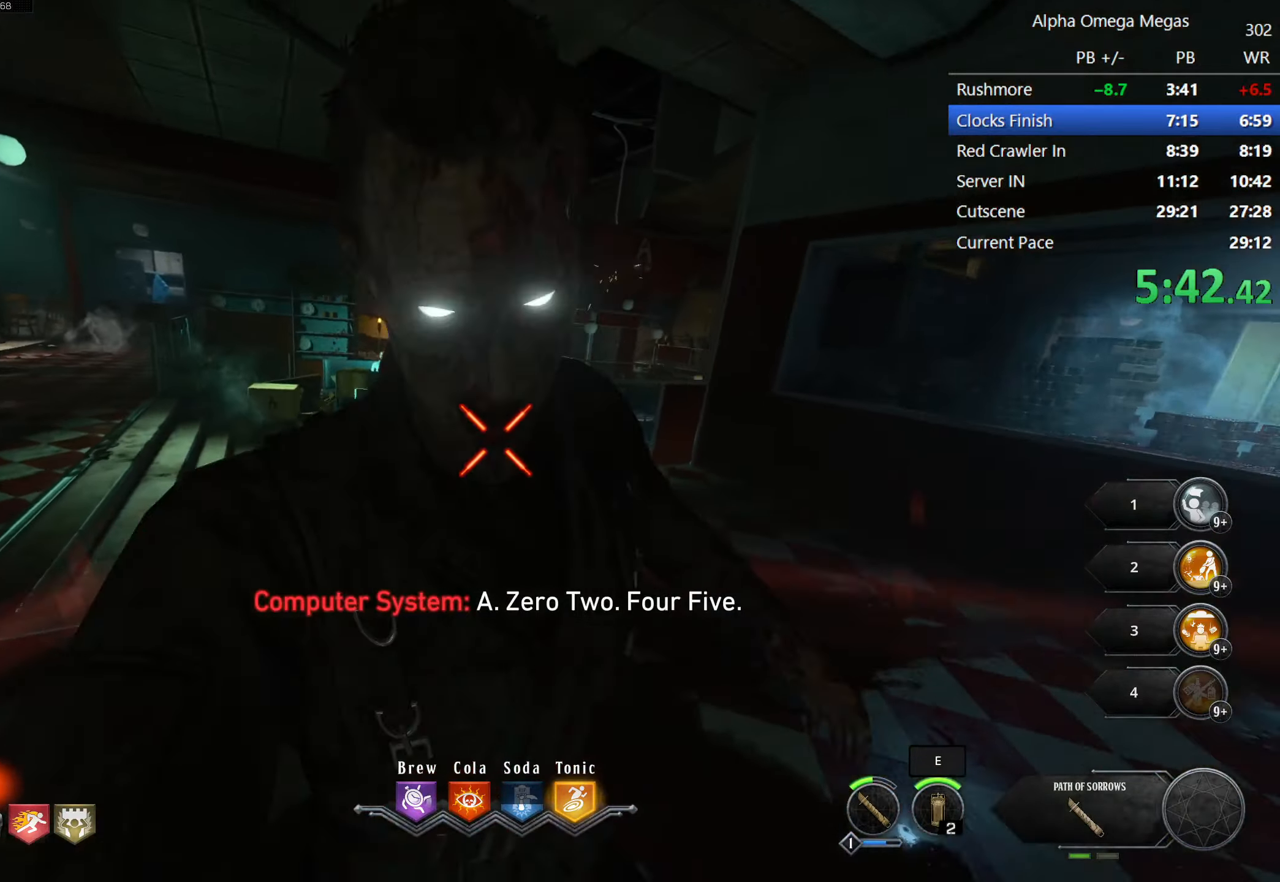
{"keys": ["w"], "mouse": [], "events": [[50, "a", "down"], [50, "mouse_left", "up"], [150, "shift", "up"], [183, "a", "up"]]}
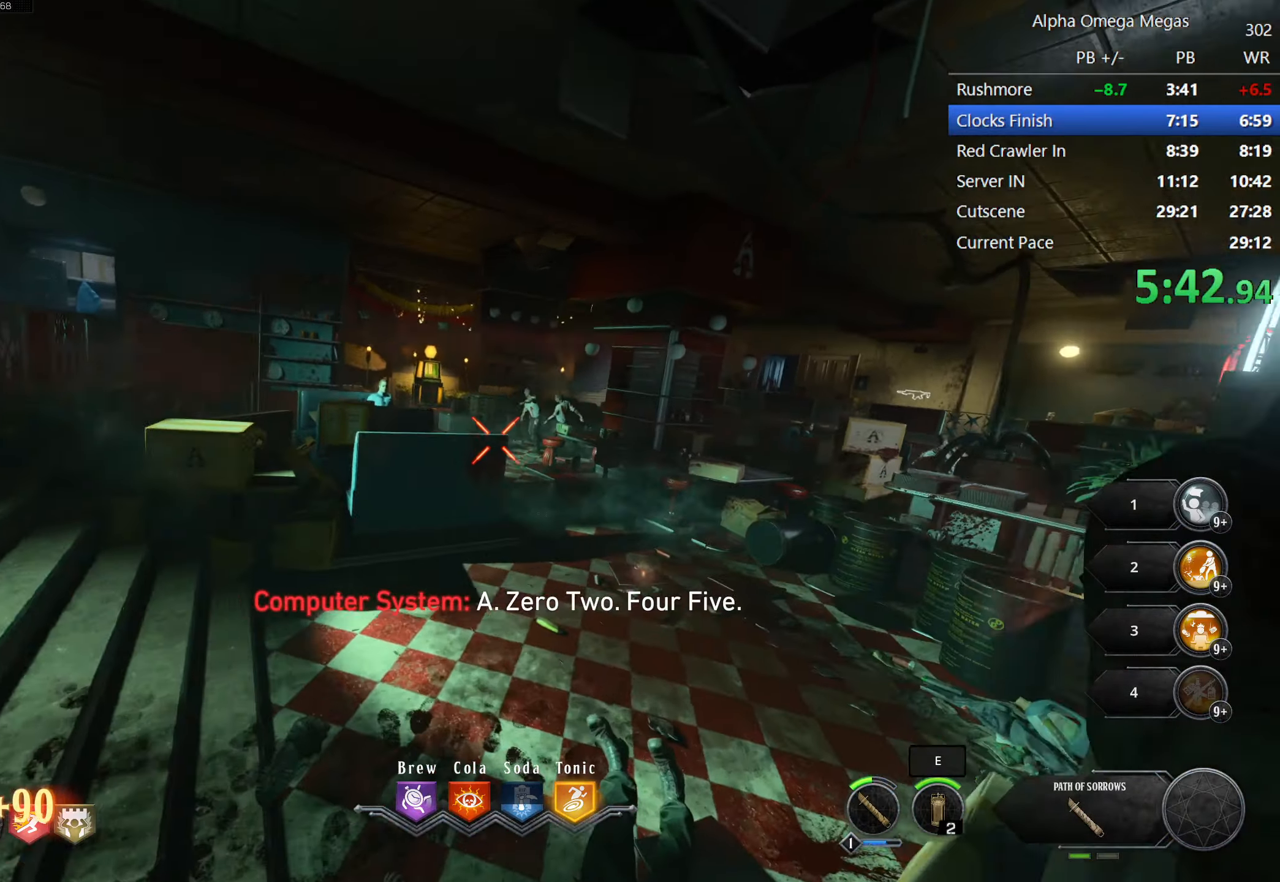
{"keys": ["shift", "w"], "mouse": [], "events": [[33, "shift", "down"], [117, "d", "down"], [317, "d", "up"]]}
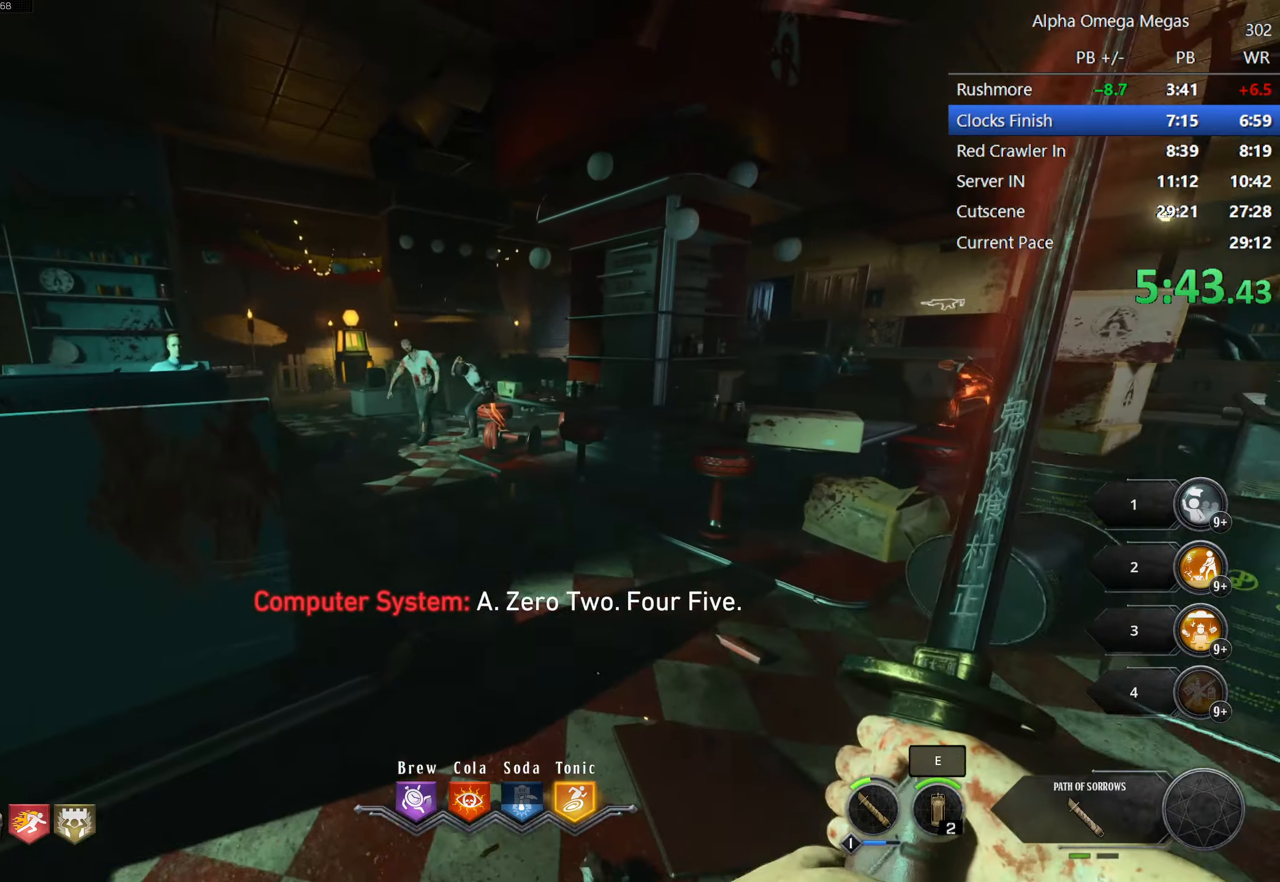
{"keys": ["shift", "w"], "mouse": [], "events": [[233, "a", "down"], [367, "a", "up"], [367, "mouse_left", "down"], [450, "mouse_left", "up"]]}
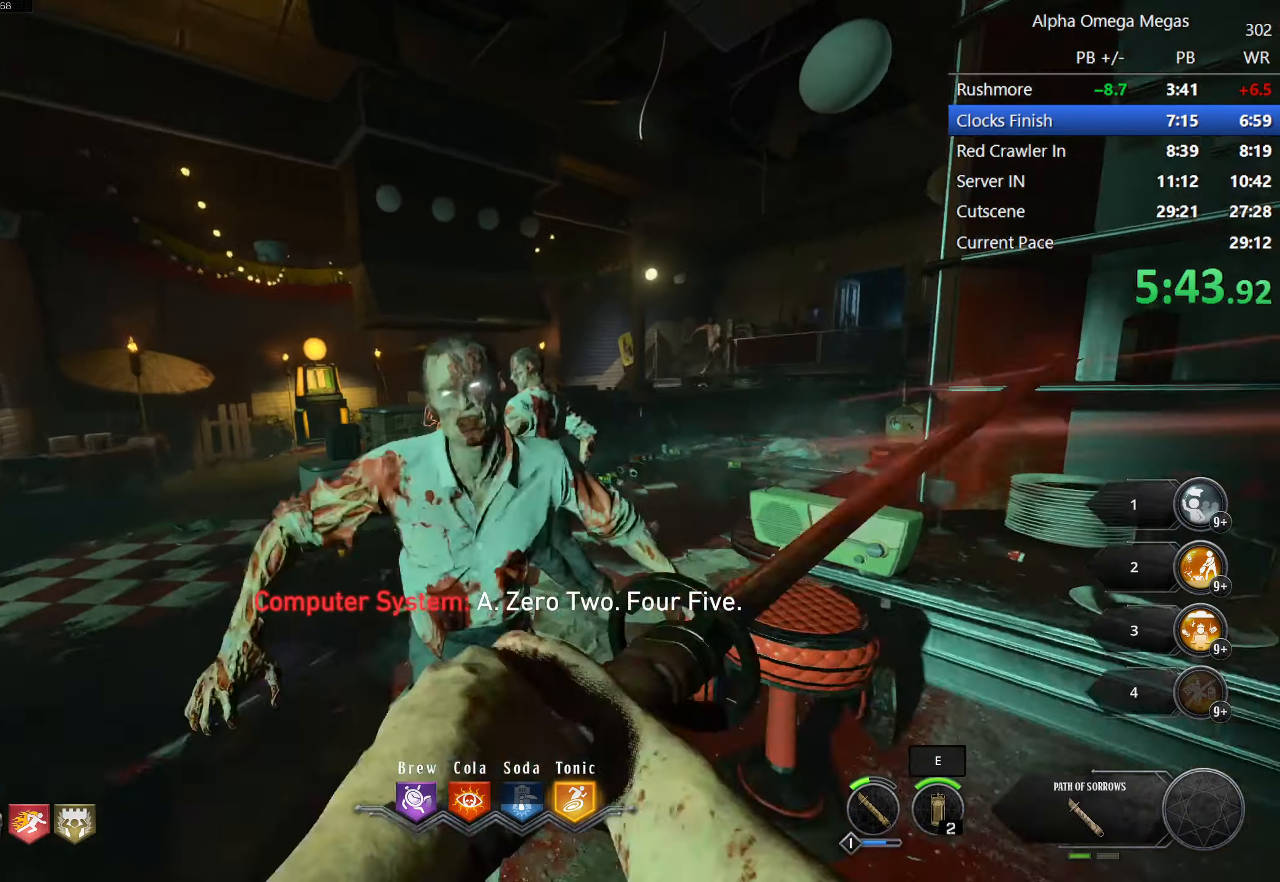
{"keys": ["w"], "mouse": [], "events": [[100, "mouse_left", "down"], [133, "mouse_mb5", "down"], [150, "shift", "up"], [167, "mouse_mb5", "up"], [200, "mouse_left", "up"], [283, "mouse_left", "down"], [383, "mouse_left", "up"]]}
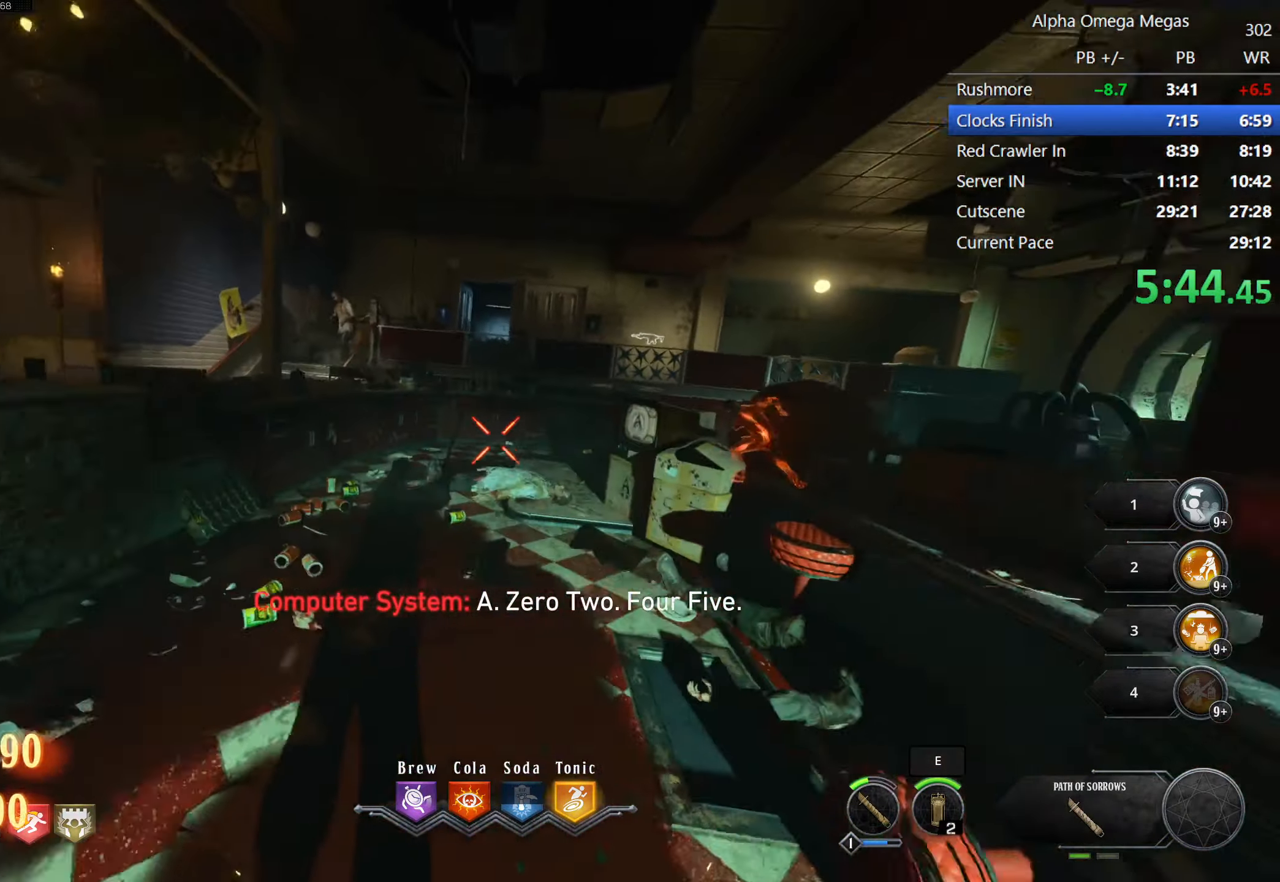
{"keys": ["shift", "w"], "mouse": [], "events": [[217, "shift", "down"]]}
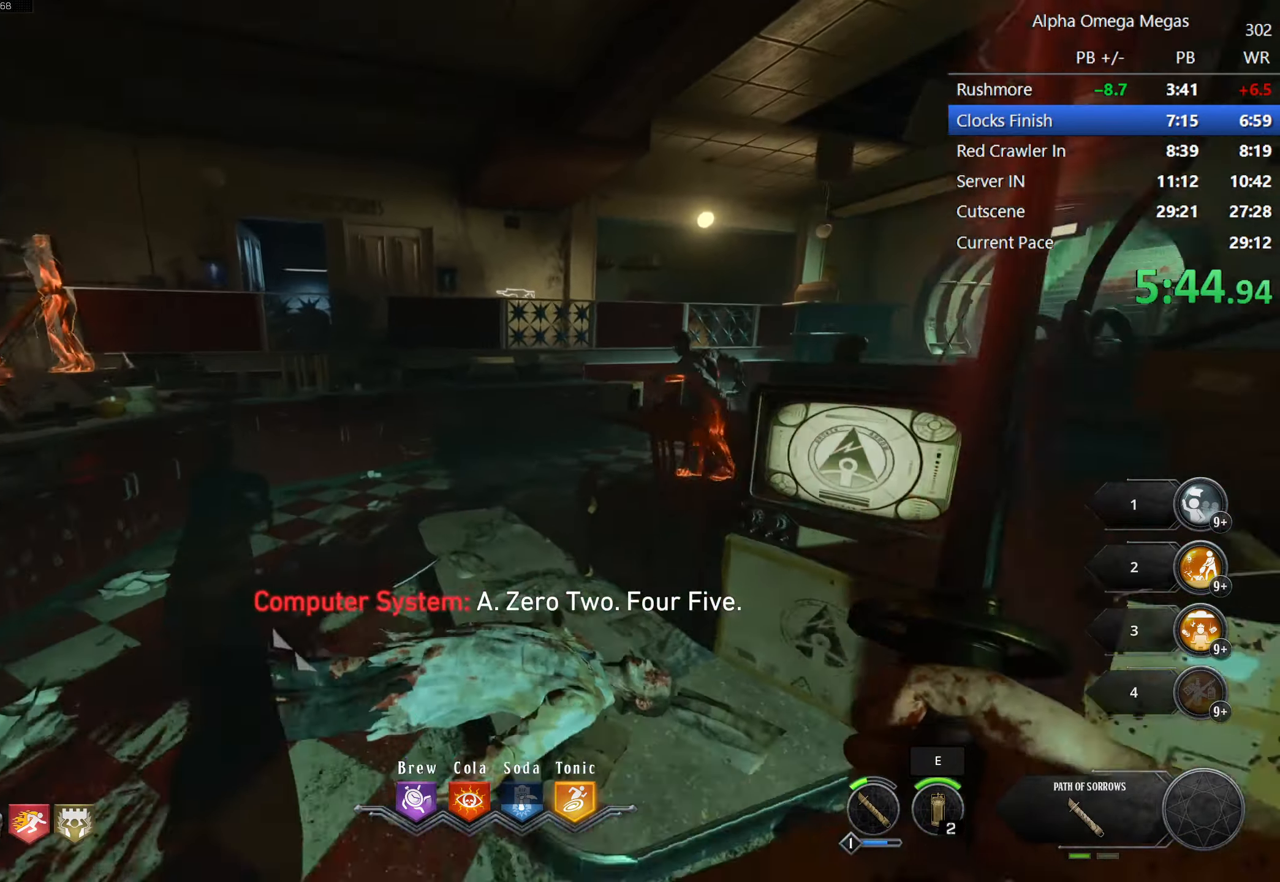
{"keys": ["d", "shift", "w"], "mouse": [], "events": [[317, "mouse_left", "down"], [417, "mouse_left", "up"], [500, "d", "down"]]}
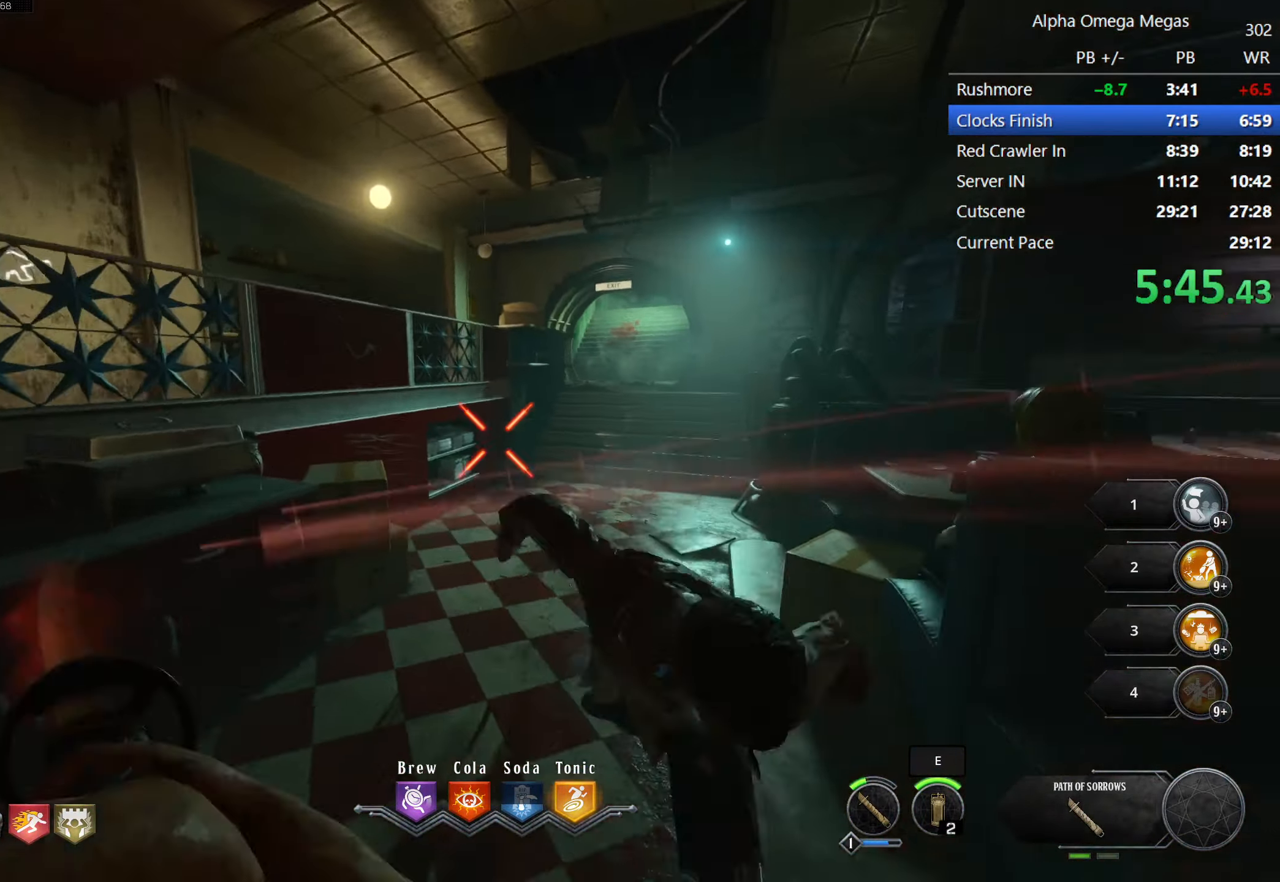
{"keys": ["w"], "mouse": [], "events": [[17, "mouse_left", "down"], [200, "d", "up"], [200, "mouse_left", "up"], [233, "shift", "up"]]}
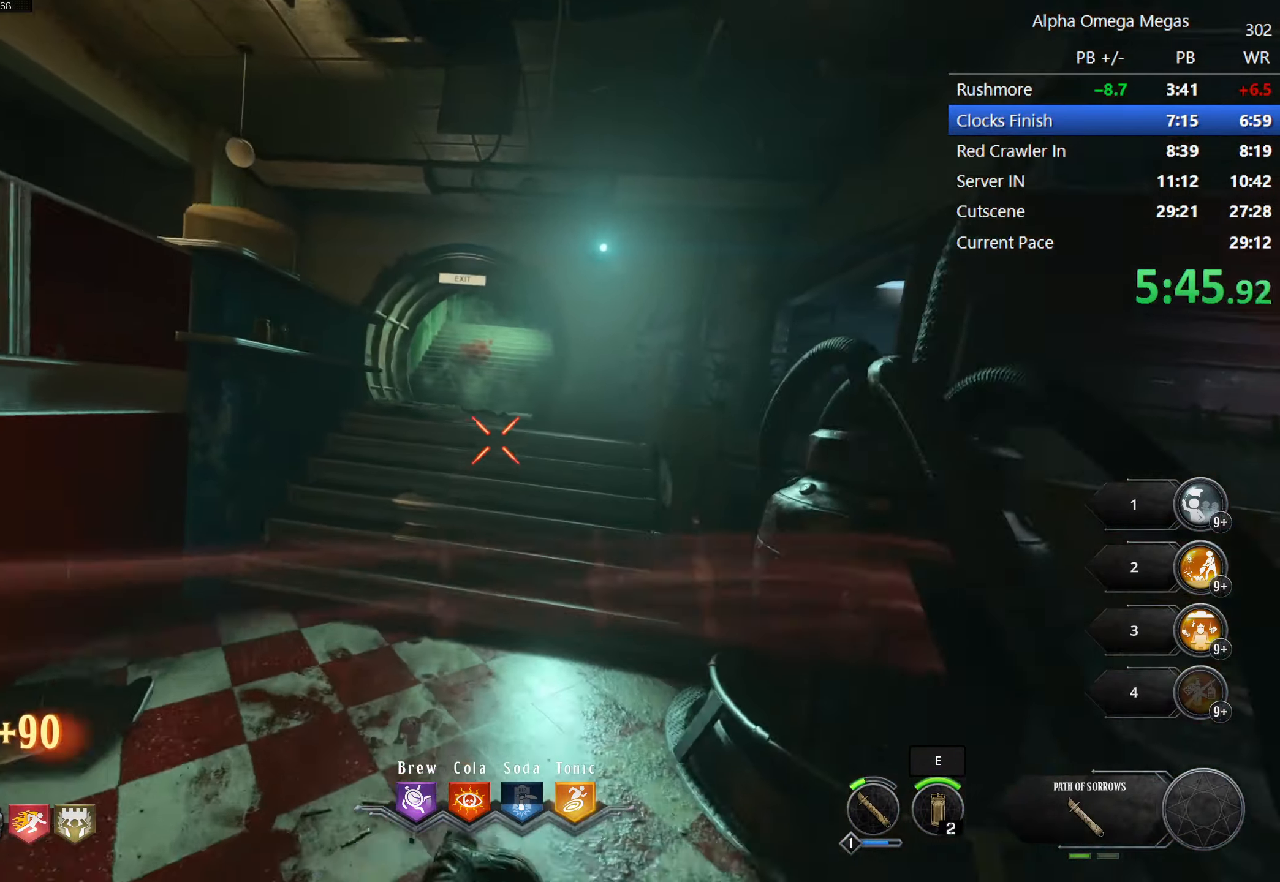
{"keys": ["shift", "w"], "mouse": [], "events": [[217, "shift", "down"]]}
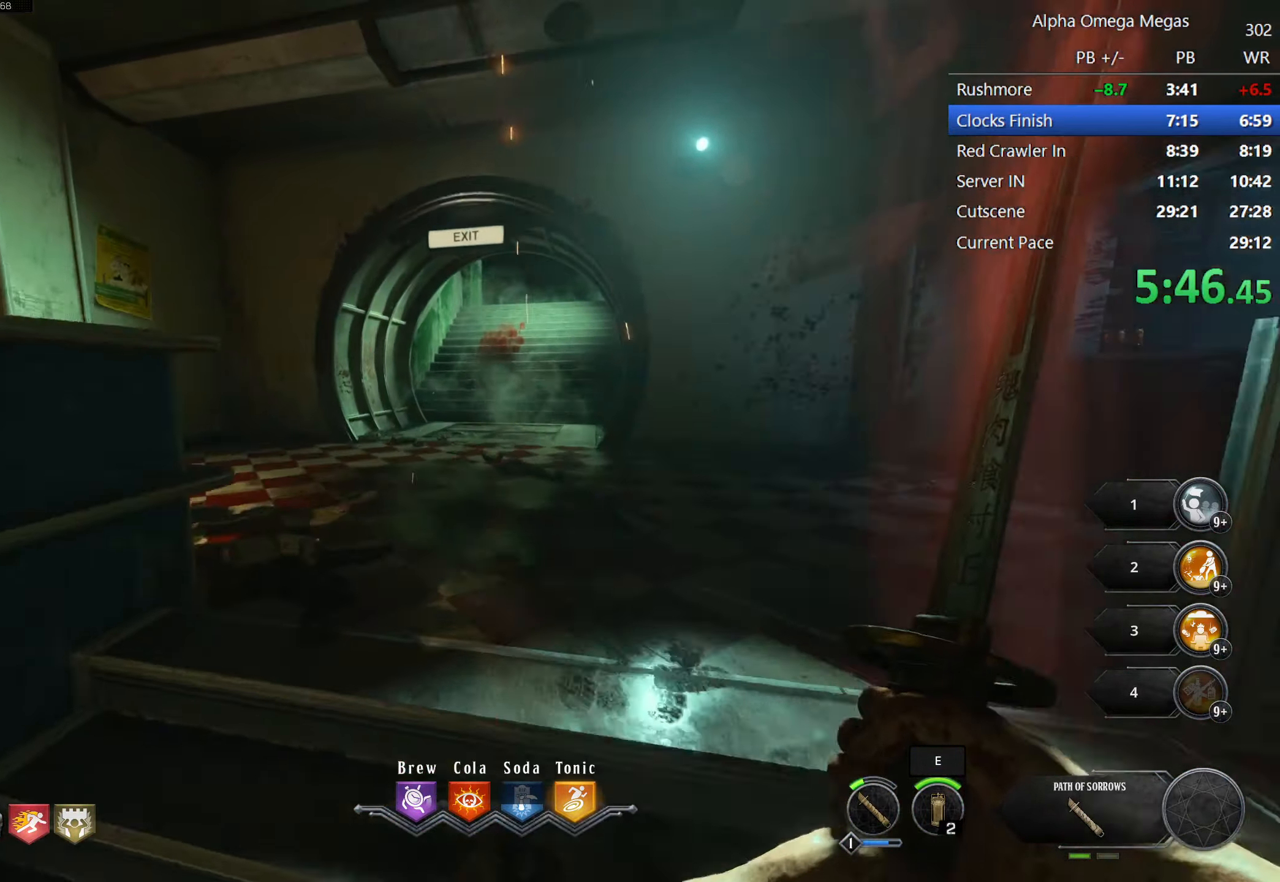
{"keys": ["shift", "w"], "mouse": [], "events": []}
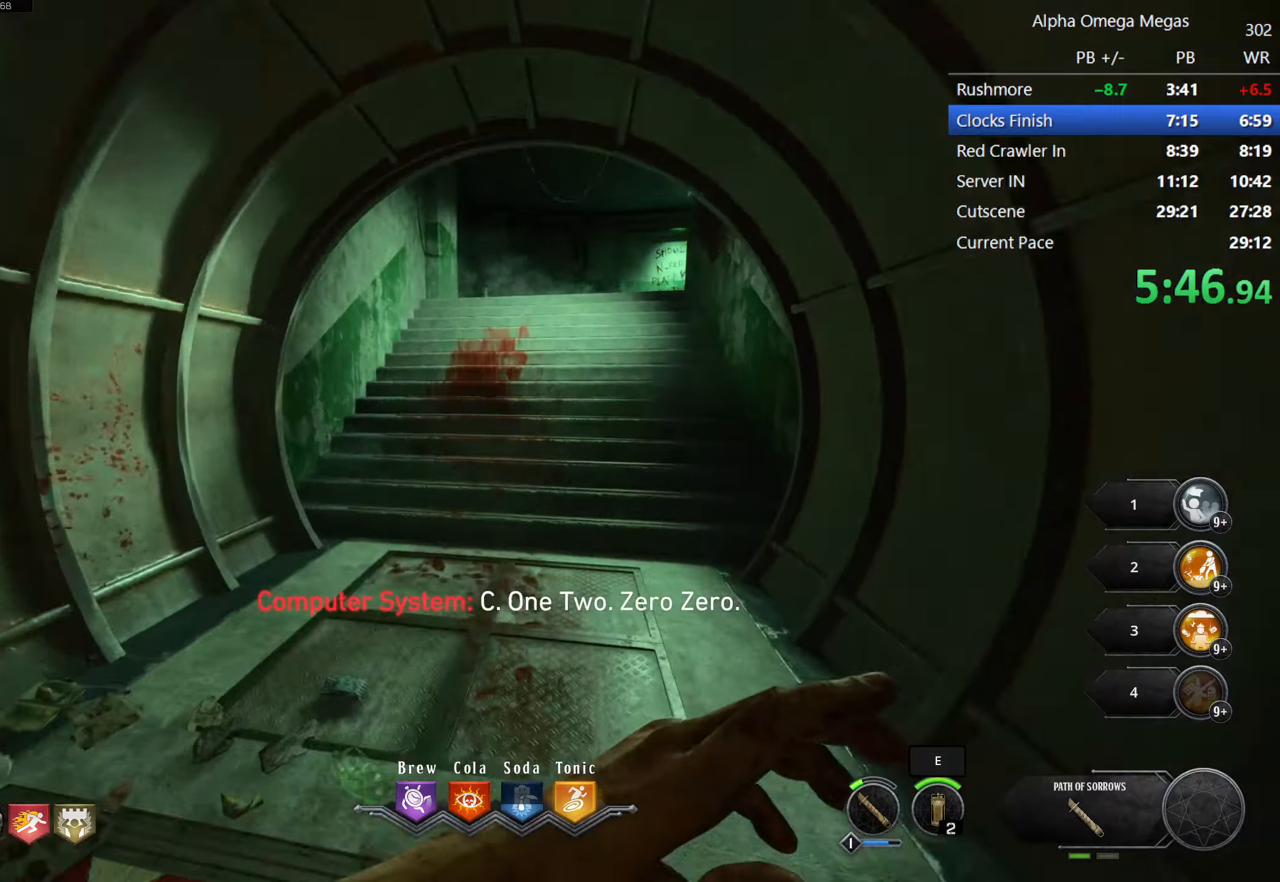
{"keys": ["shift", "w"], "mouse": [], "events": []}
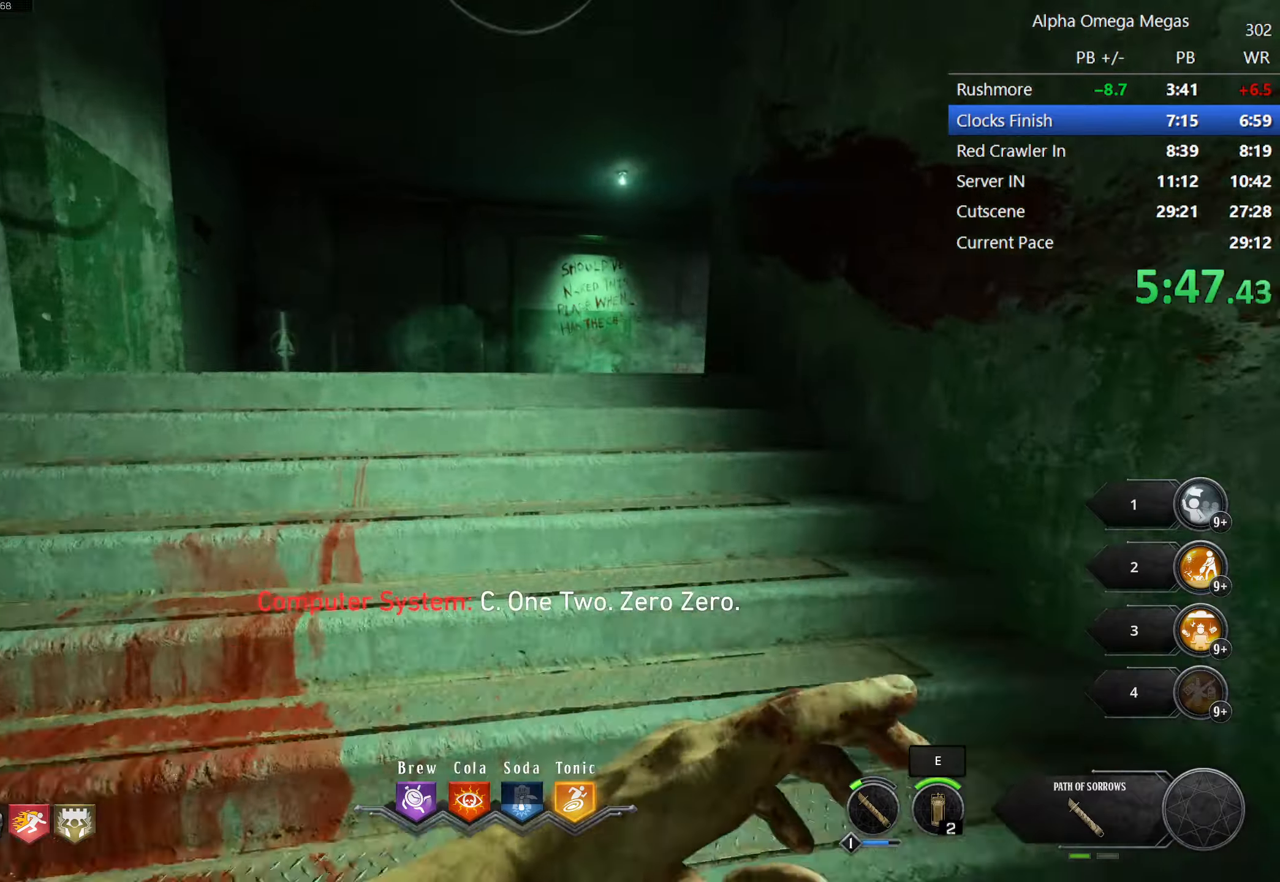
{"keys": ["shift", "w"], "mouse": [], "events": []}
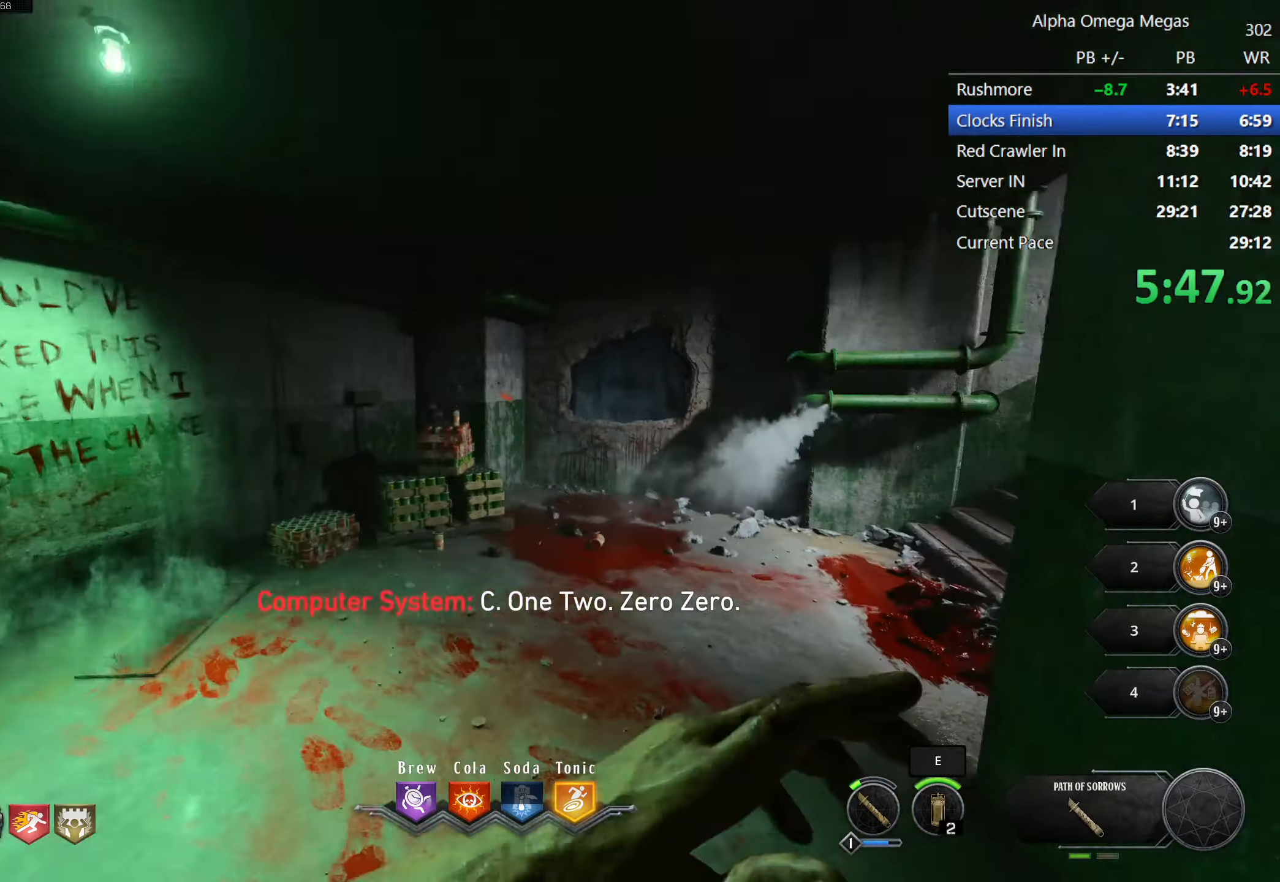
{"keys": ["shift", "w"], "mouse": [], "events": []}
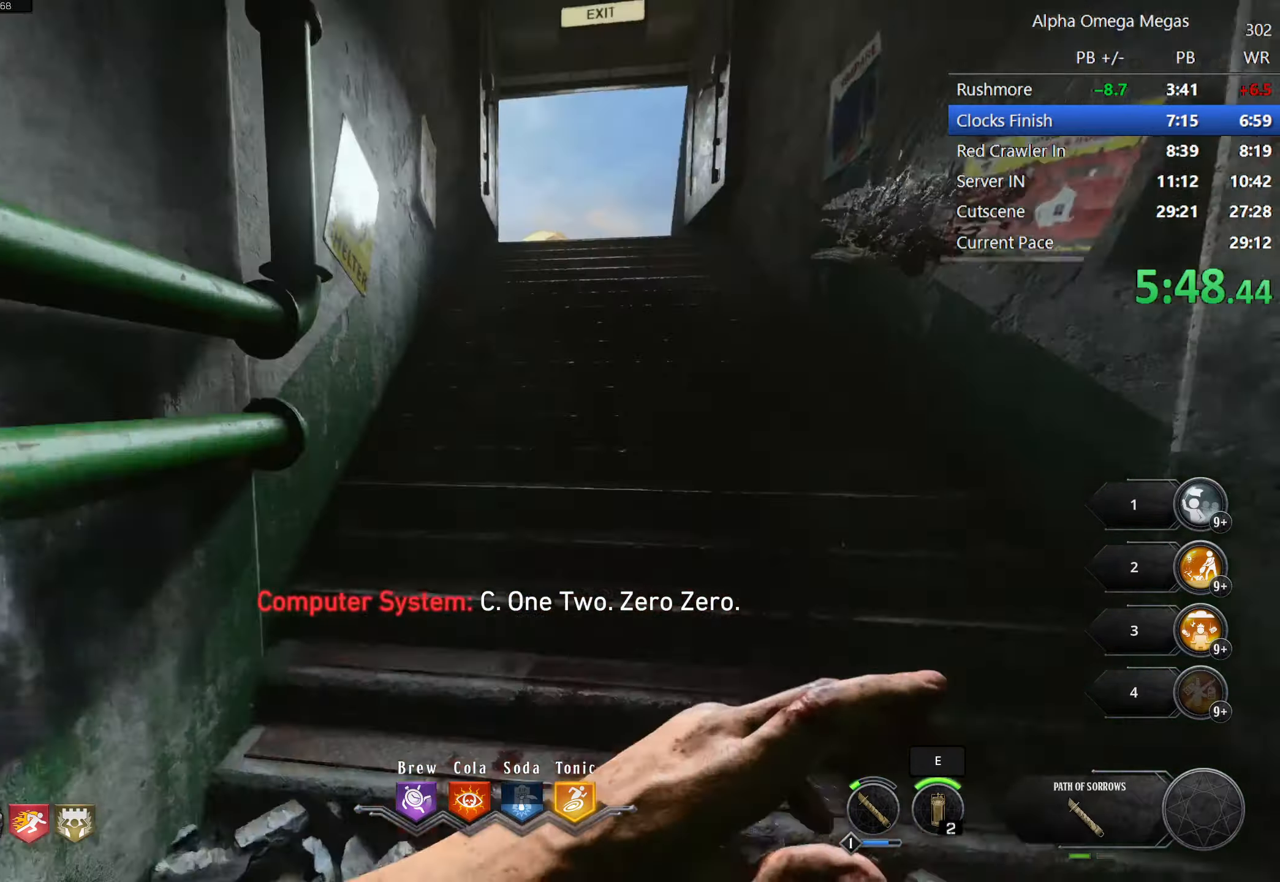
{"keys": ["w"], "mouse": [], "events": [[50, "3", "down"], [250, "3", "up"], [384, "shift", "up"]]}
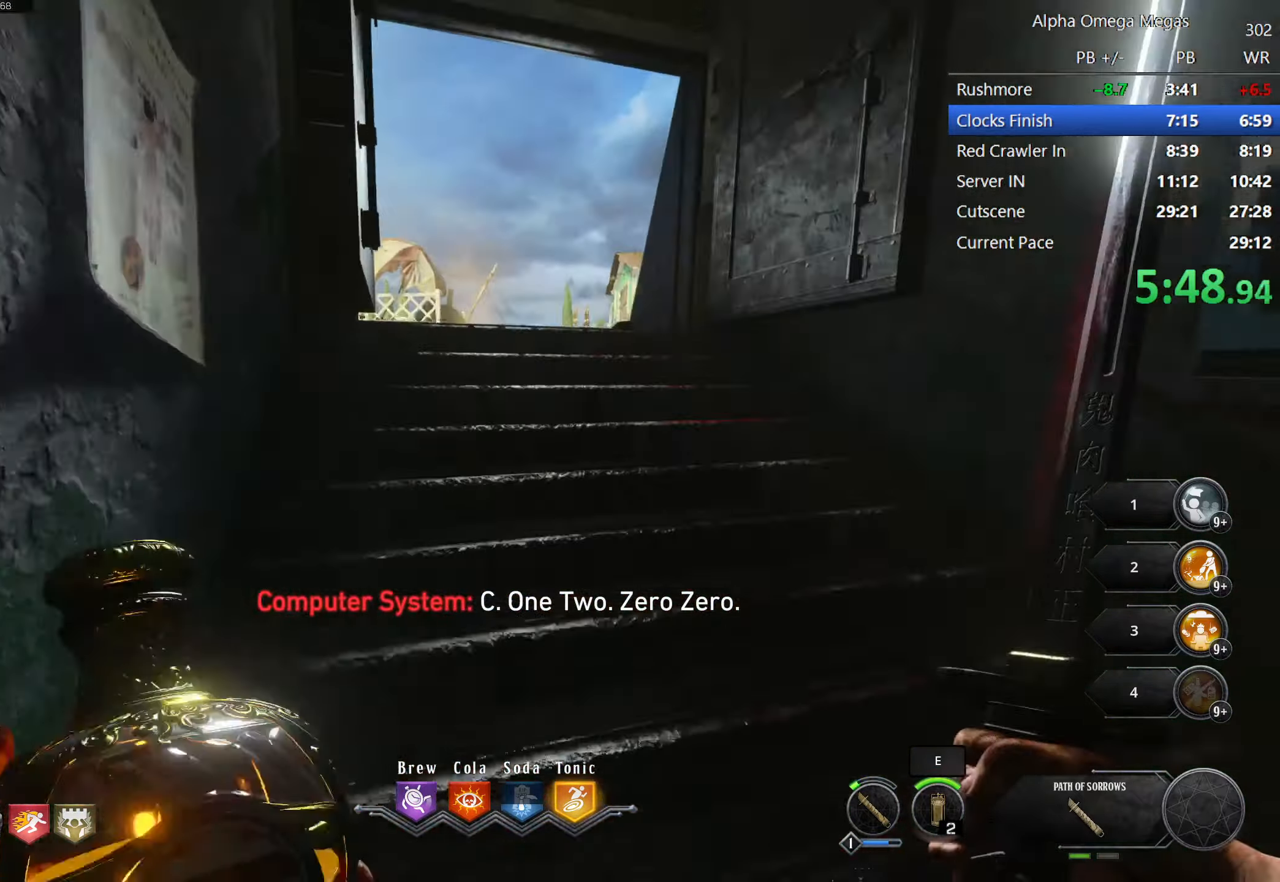
{"keys": ["w"], "mouse": [], "events": []}
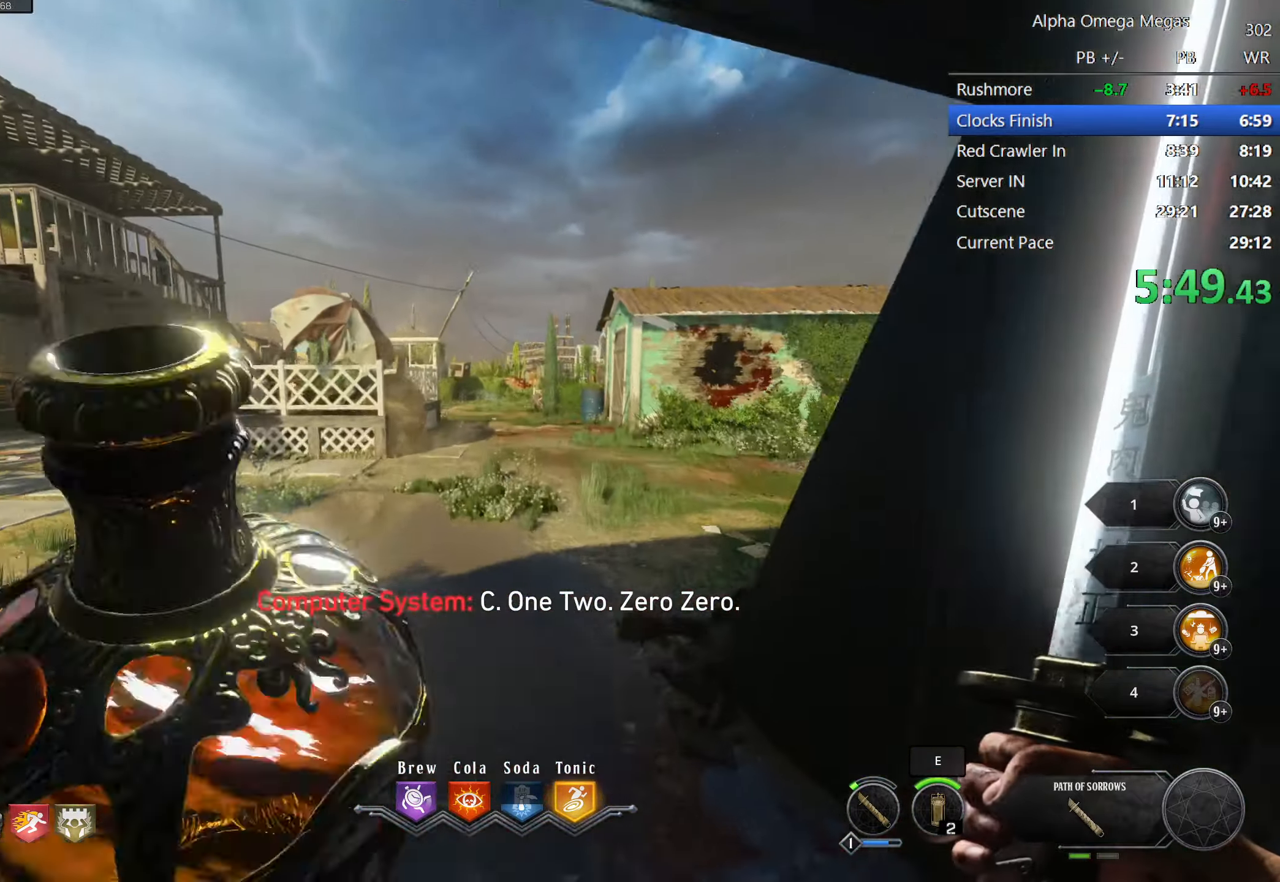
{"keys": [], "mouse": [], "events": [[367, "w", "up"]]}
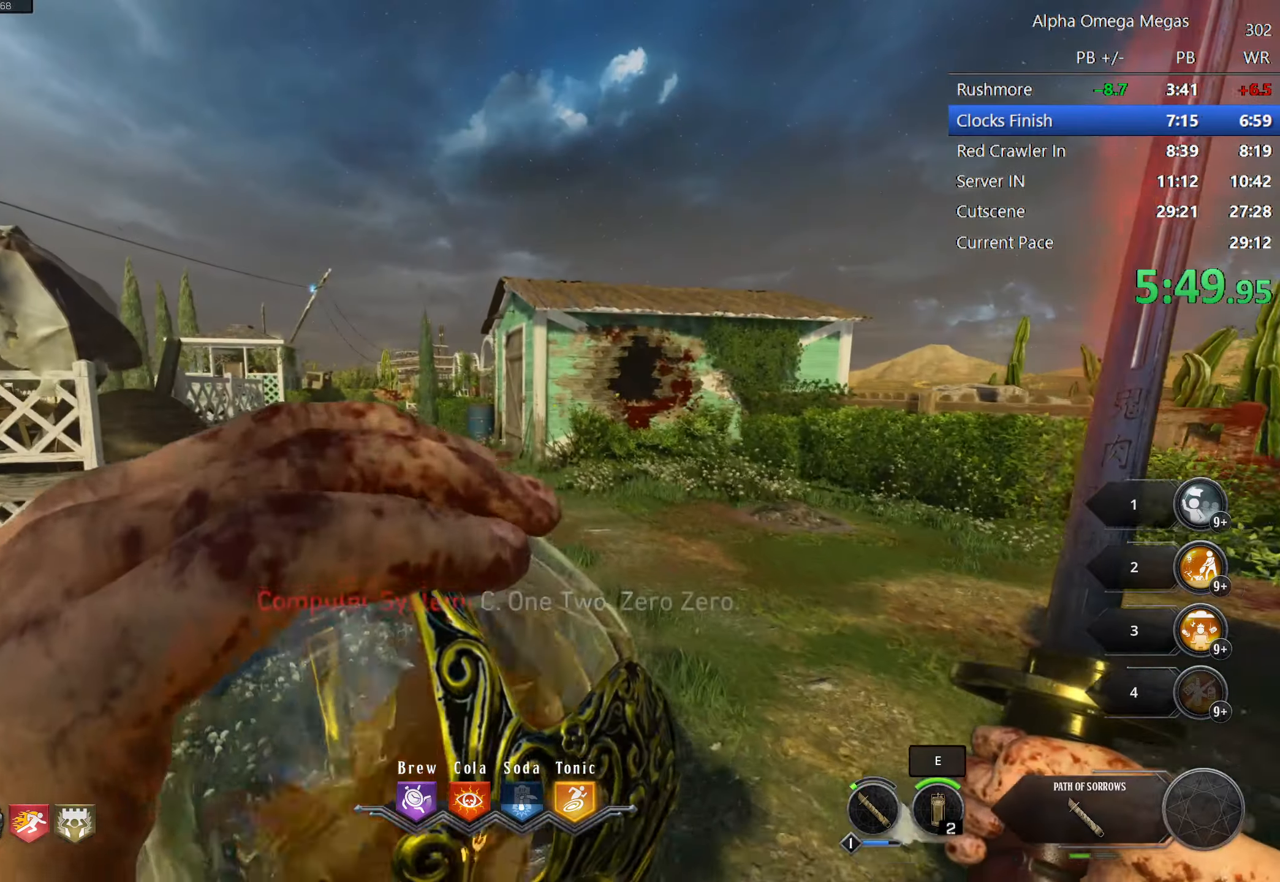
{"keys": ["w"], "mouse": [], "events": [[184, "a", "down"], [434, "w", "down"], [484, "a", "up"]]}
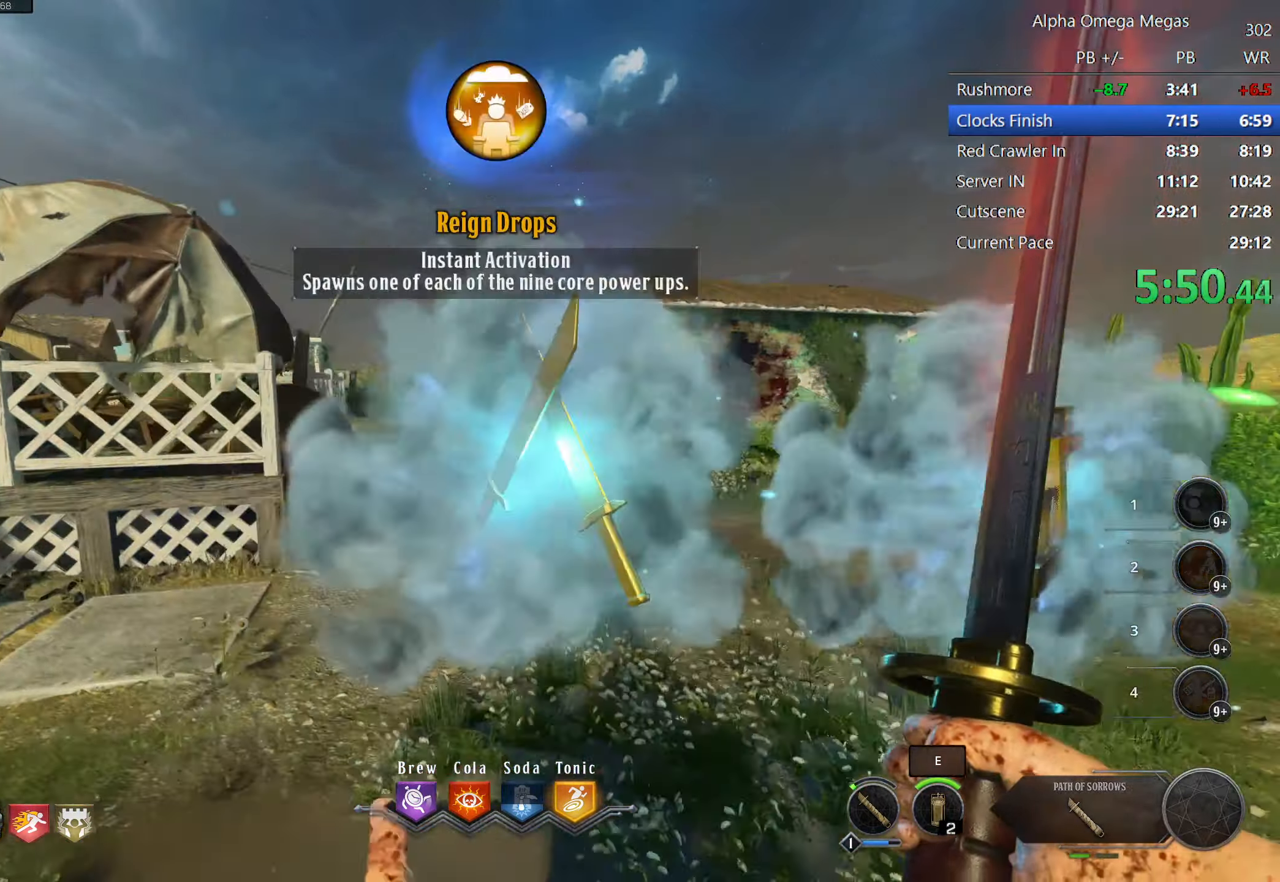
{"keys": ["w"], "mouse": [], "events": [[167, "w", "up"], [334, "w", "down"]]}
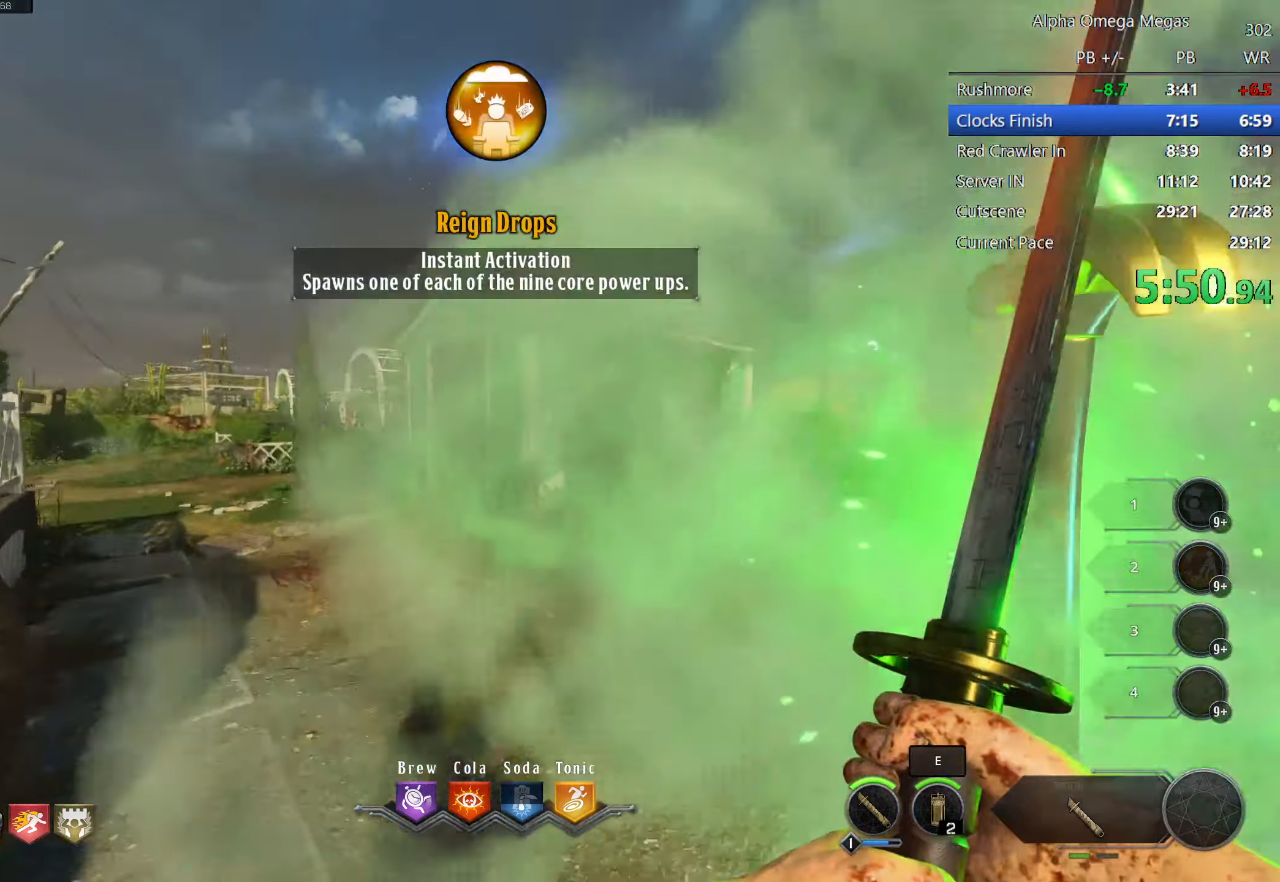
{"keys": [], "mouse": [], "events": [[84, "w", "up"]]}
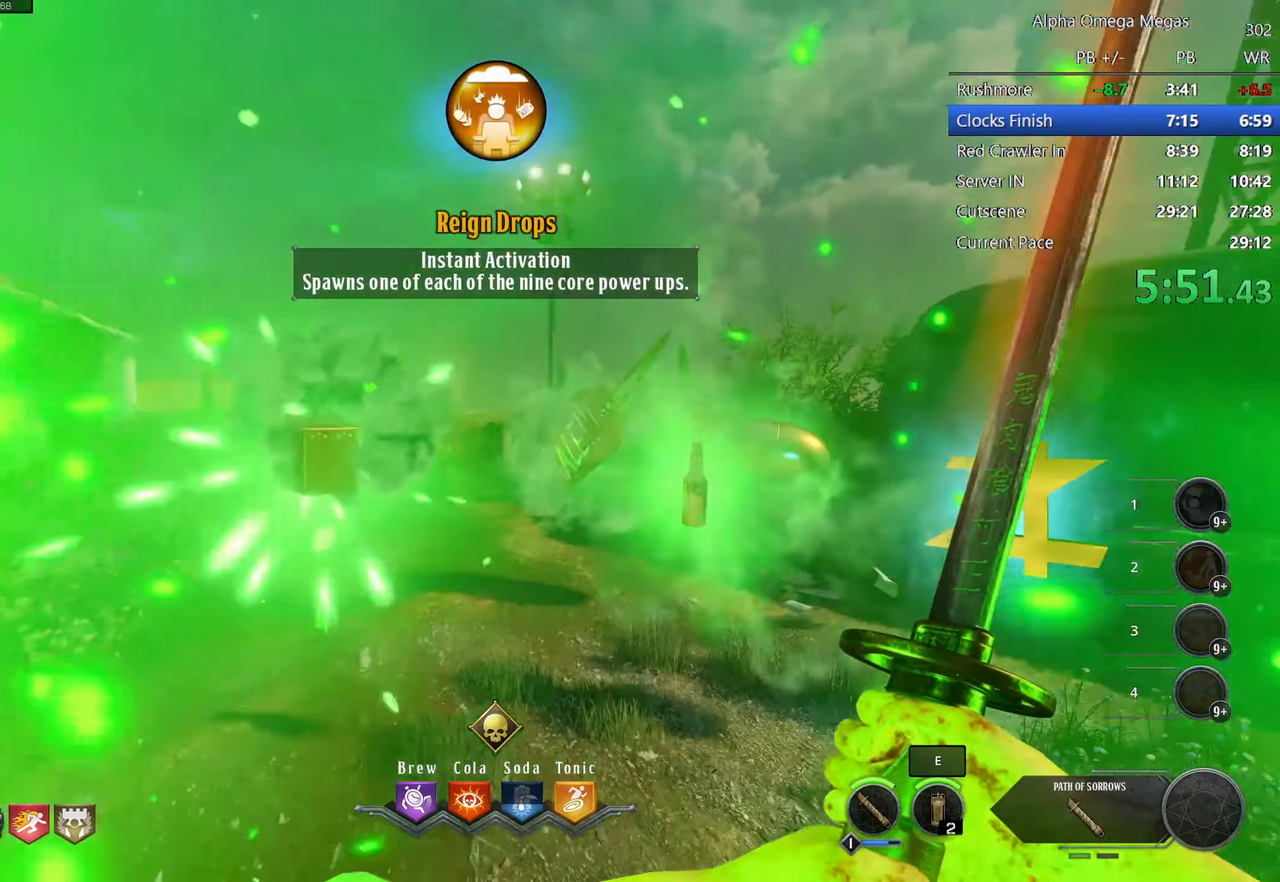
{"keys": ["d"], "mouse": [], "events": [[67, "w", "down"], [150, "space", "down"], [184, "w", "up"], [234, "space", "up"], [334, "d", "down"]]}
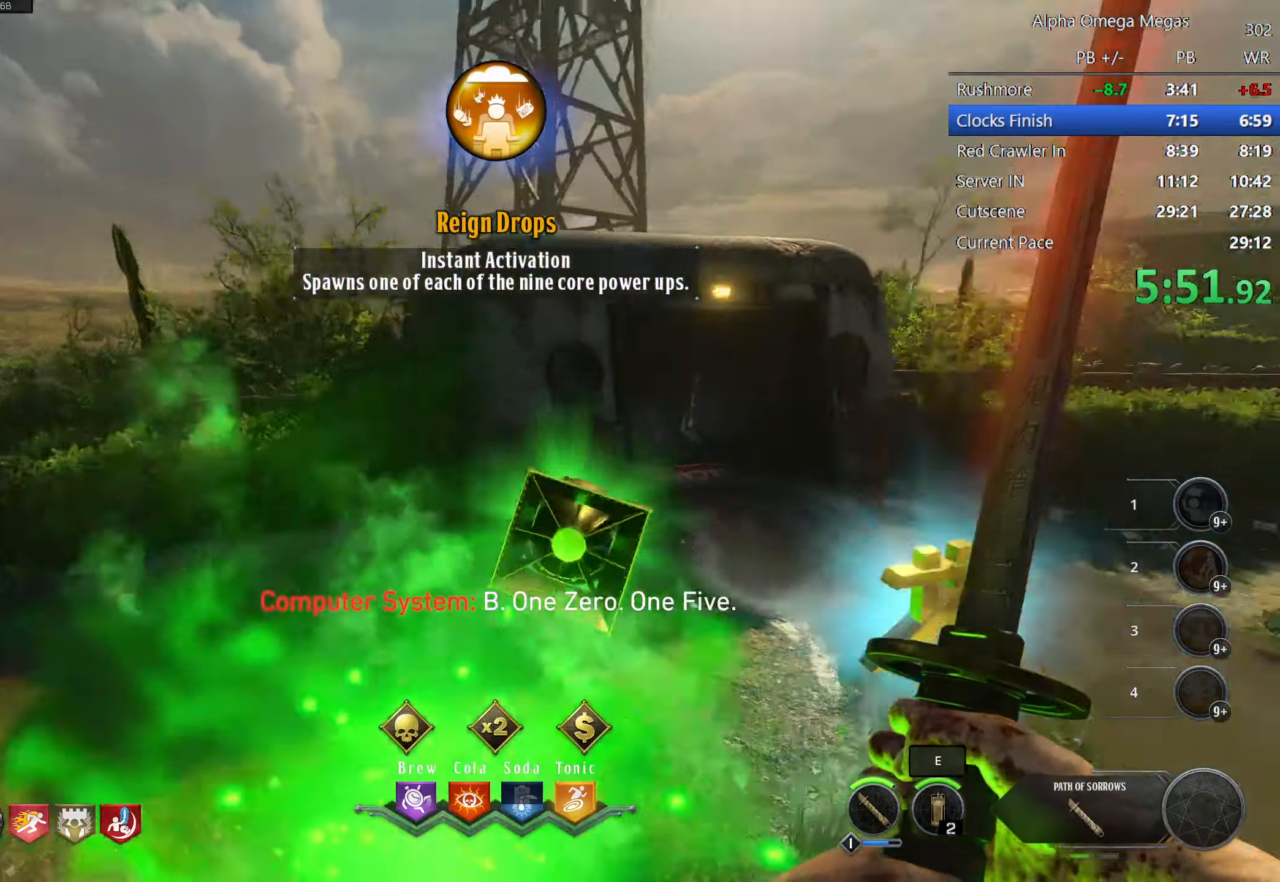
{"keys": ["d", "w"], "mouse": [], "events": [[116, "w", "down"], [250, "d", "up"], [350, "d", "down"]]}